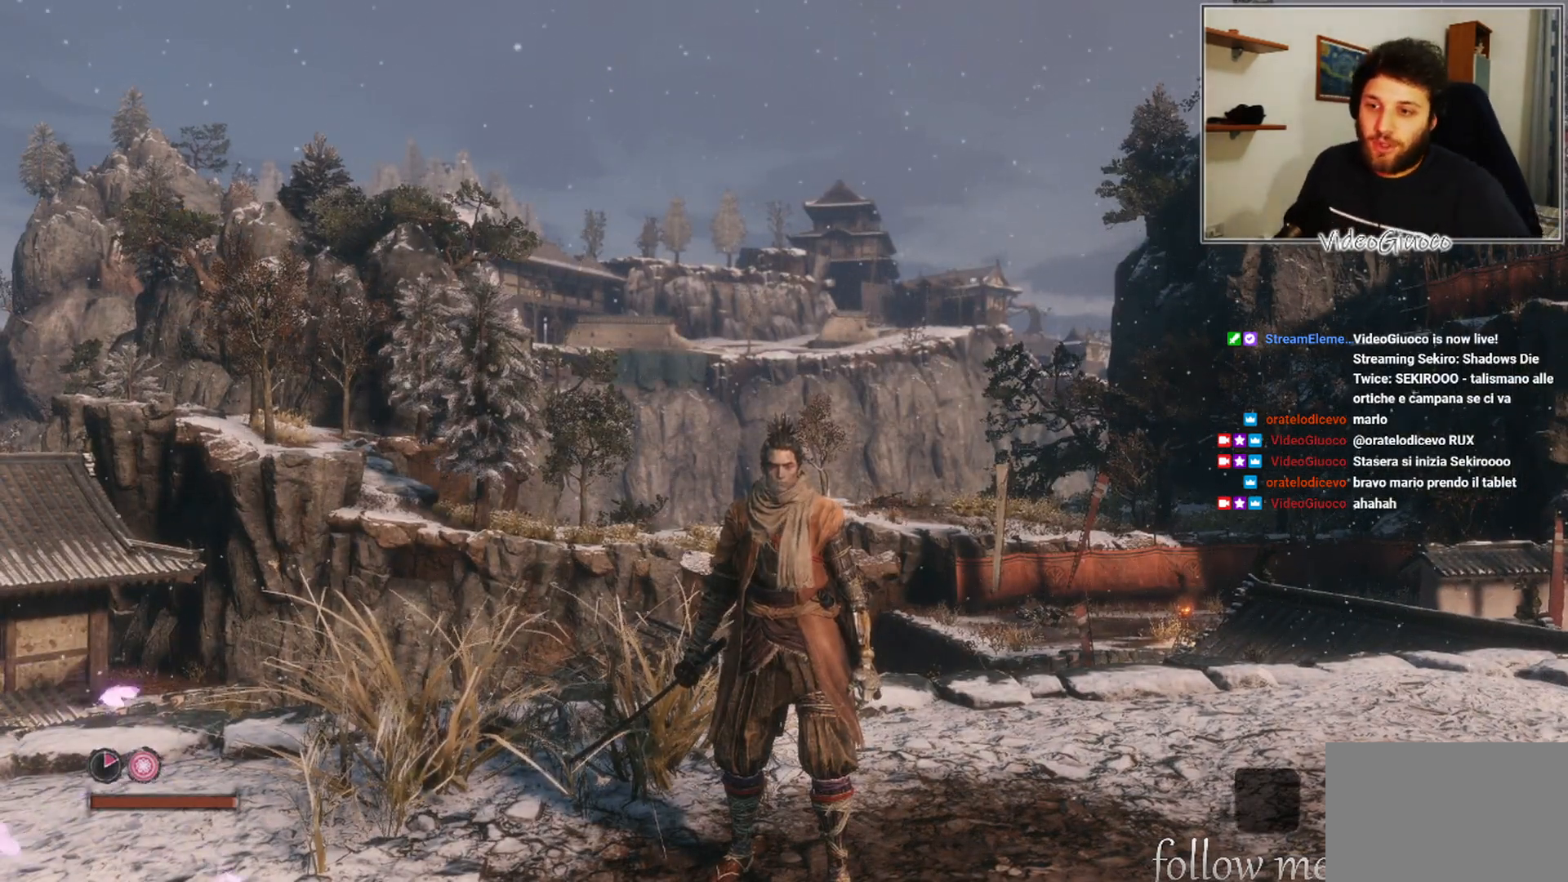
Gameplay with a controller (Xbox layout); each line is a JSON object with the inputs held at the frame after it. "events" lists button and stick changes between this image and that frame as [ms after this image, input, new state], when the widget could be followed in between.
{"buttons": [], "left_stick": "center", "right_stick": "center", "events": [[333, "DPAD_RIGHT", "down"], [467, "DPAD_RIGHT", "up"]]}
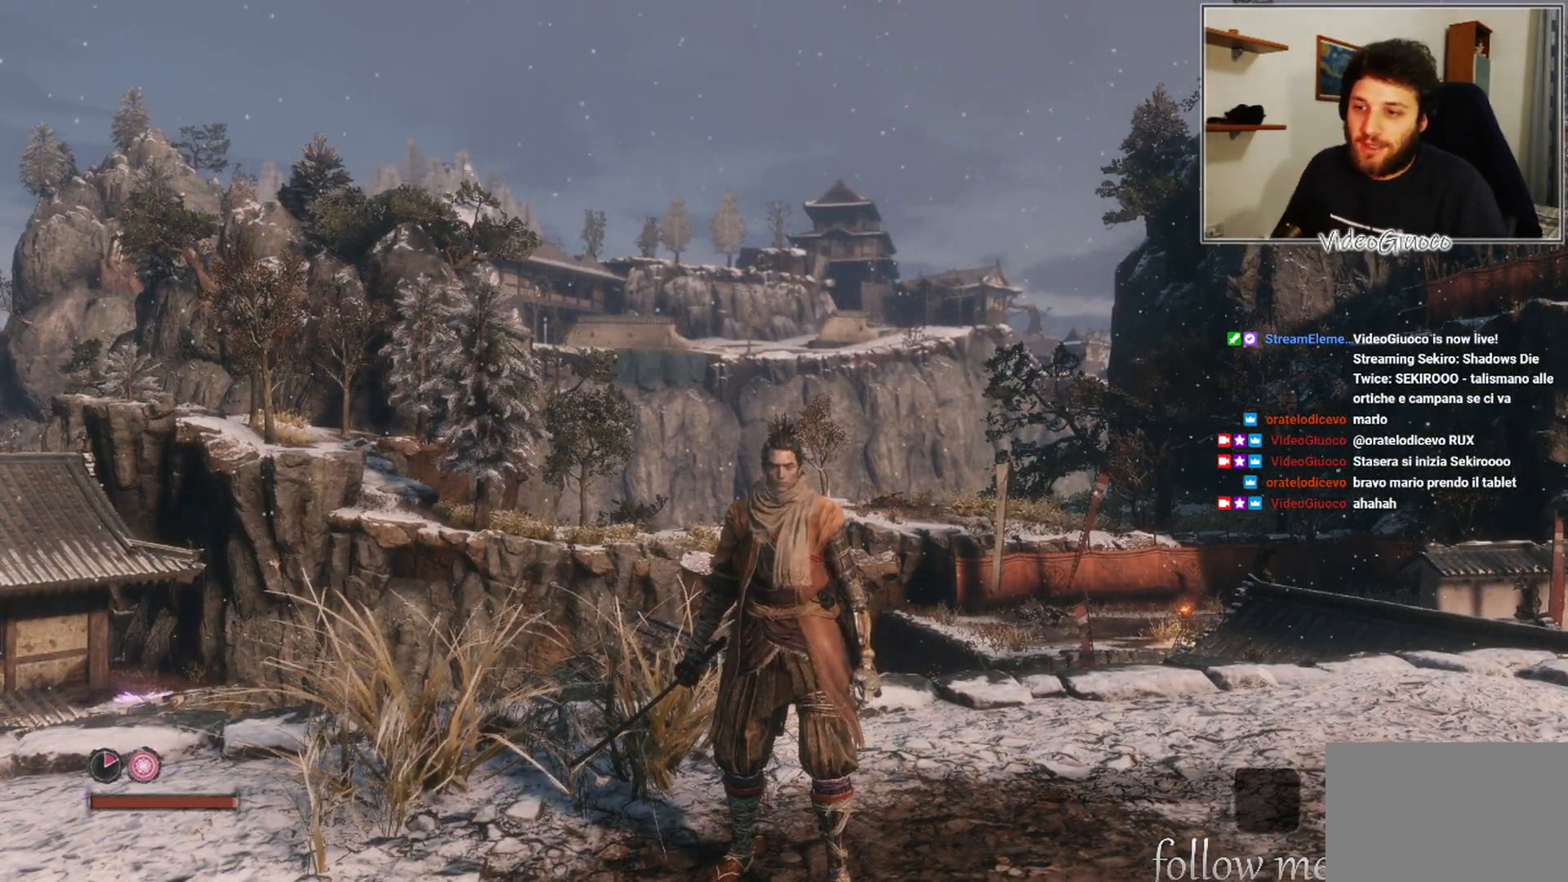
{"buttons": ["DPAD_LEFT"], "left_stick": "center", "right_stick": "center", "events": [[383, "DPAD_LEFT", "down"]]}
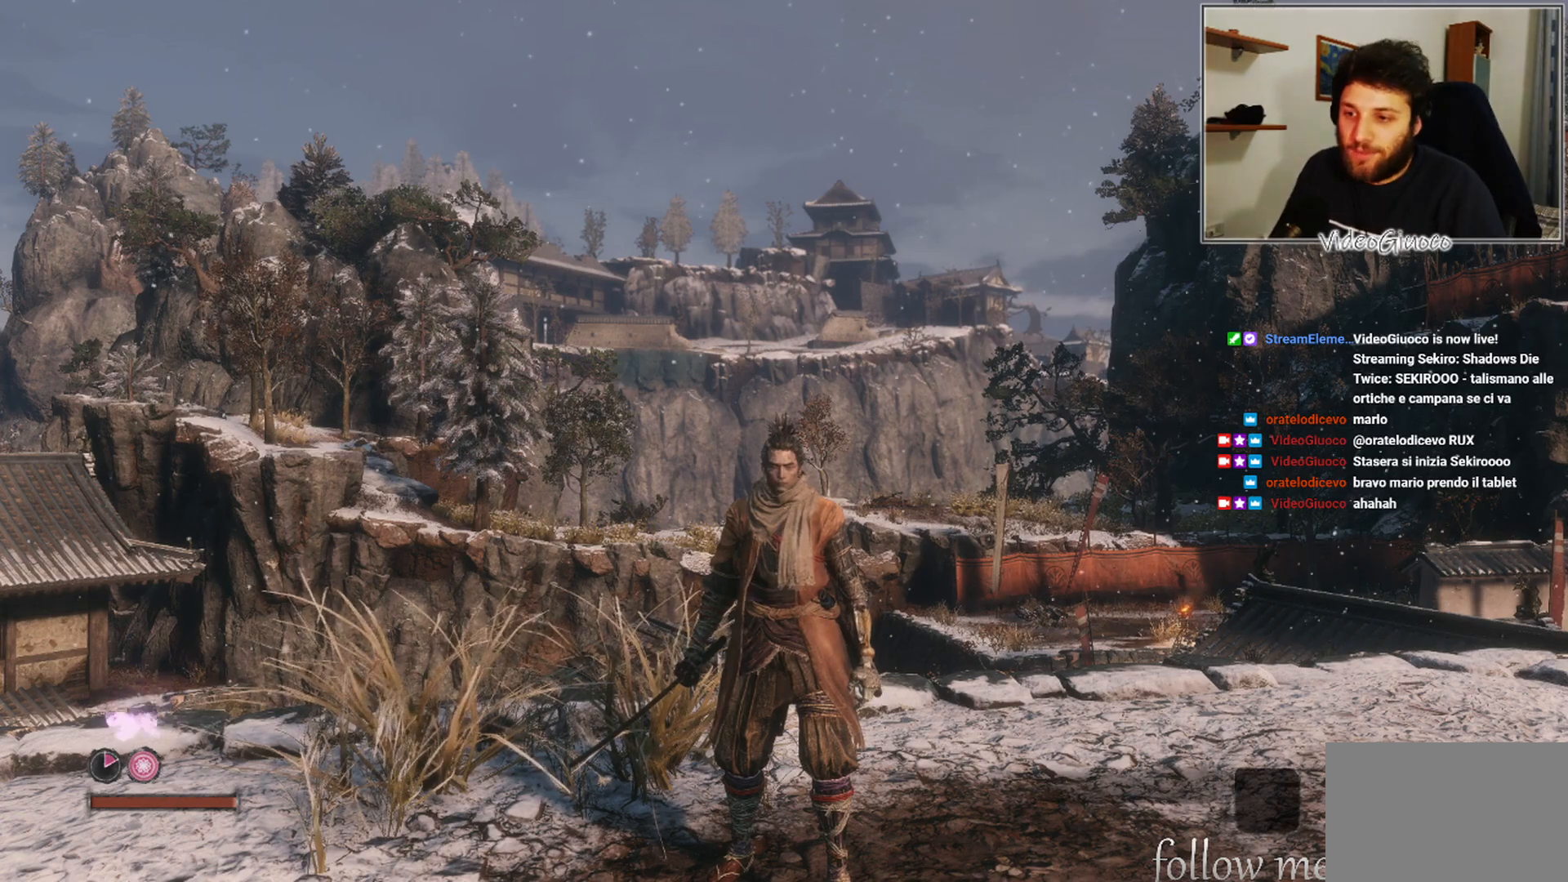
{"buttons": ["DPAD_UP"], "left_stick": "center", "right_stick": "center", "events": [[17, "DPAD_LEFT", "up"], [417, "DPAD_UP", "down"]]}
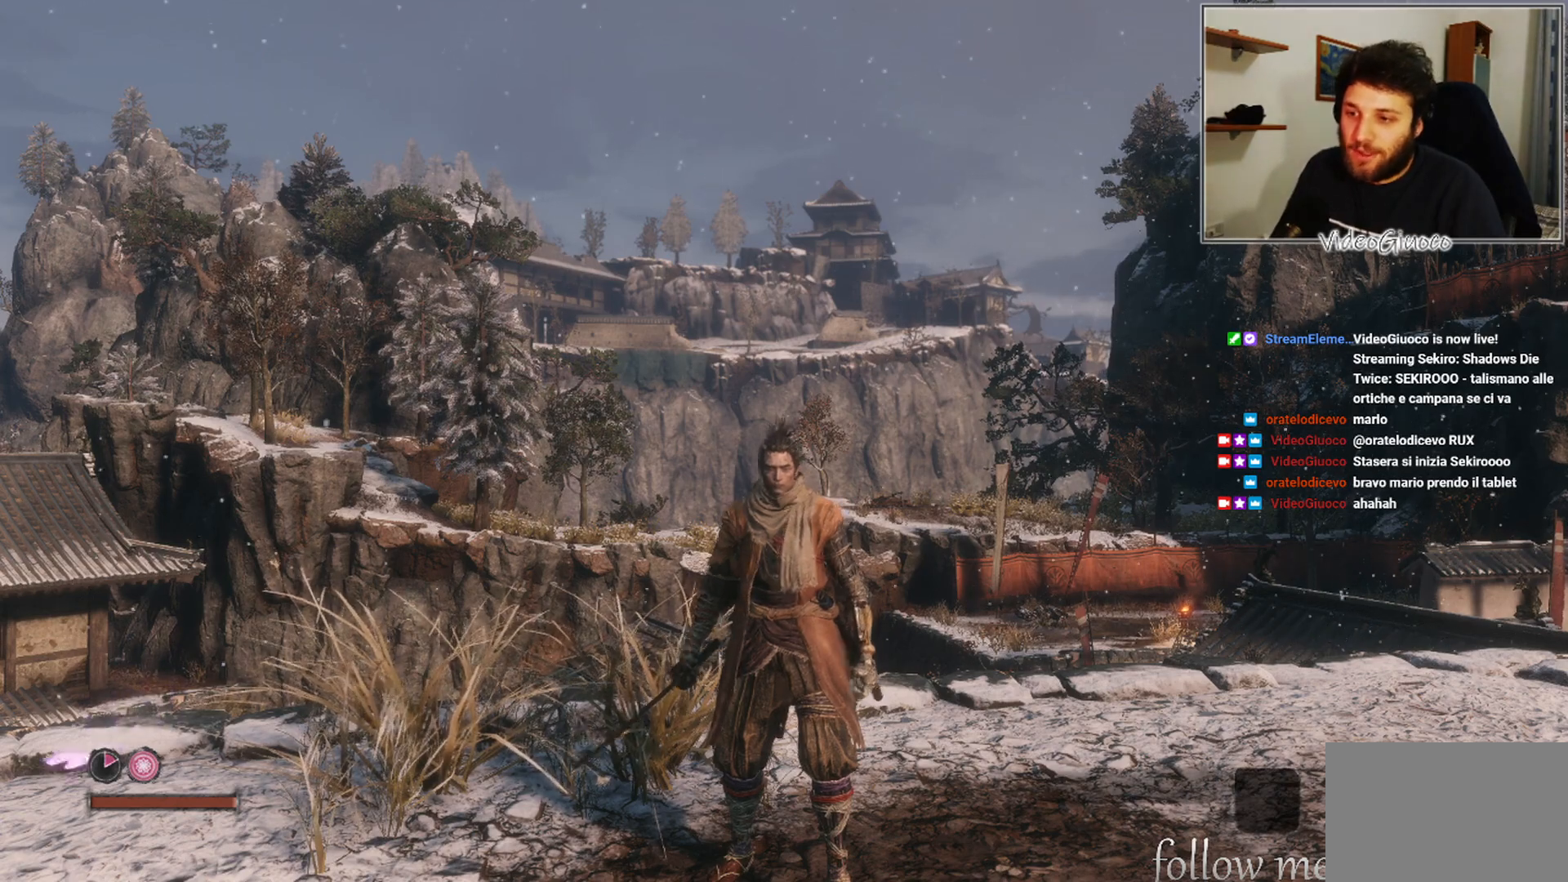
{"buttons": [], "left_stick": "center", "right_stick": "center", "events": [[50, "DPAD_UP", "up"], [250, "DPAD_DOWN", "down"], [367, "DPAD_DOWN", "up"]]}
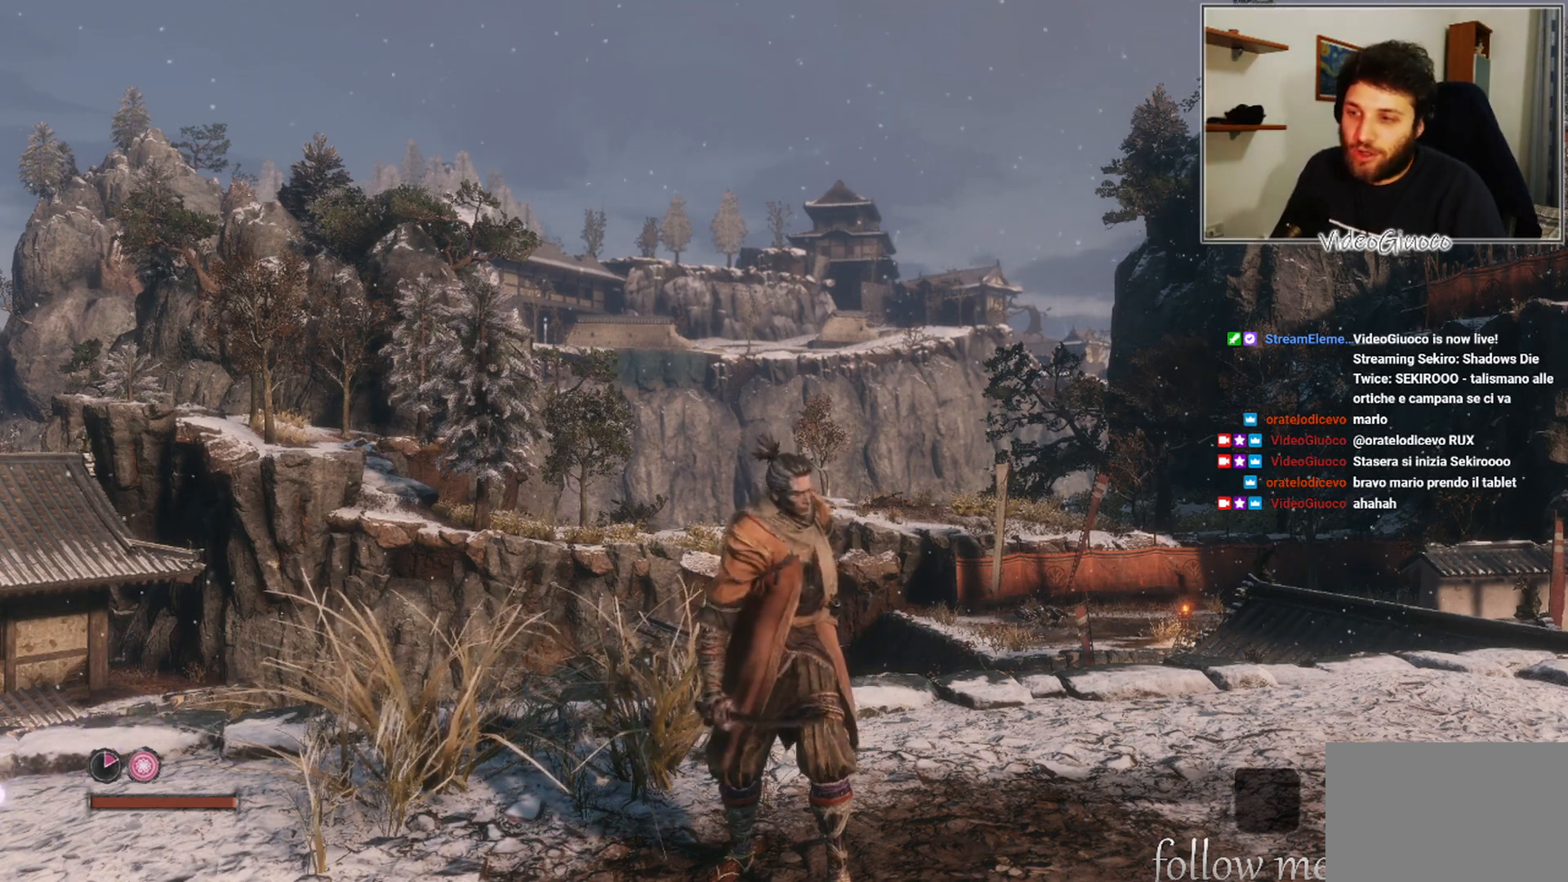
{"buttons": [], "left_stick": "center", "right_stick": "center", "events": []}
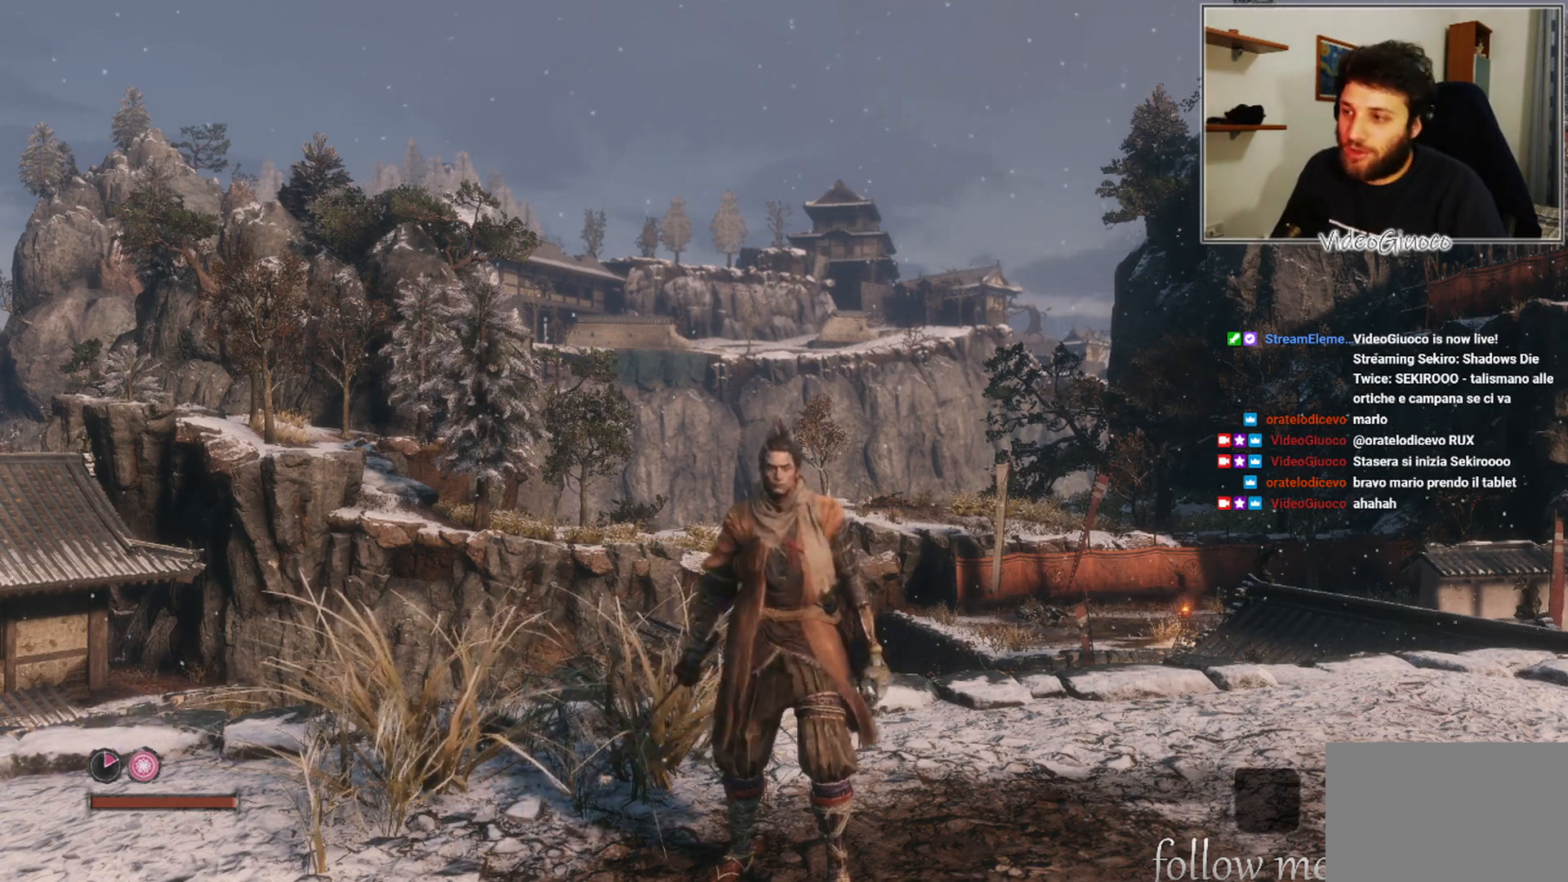
{"buttons": [], "left_stick": "center", "right_stick": "right", "events": [[300, "right_stick", "right"]]}
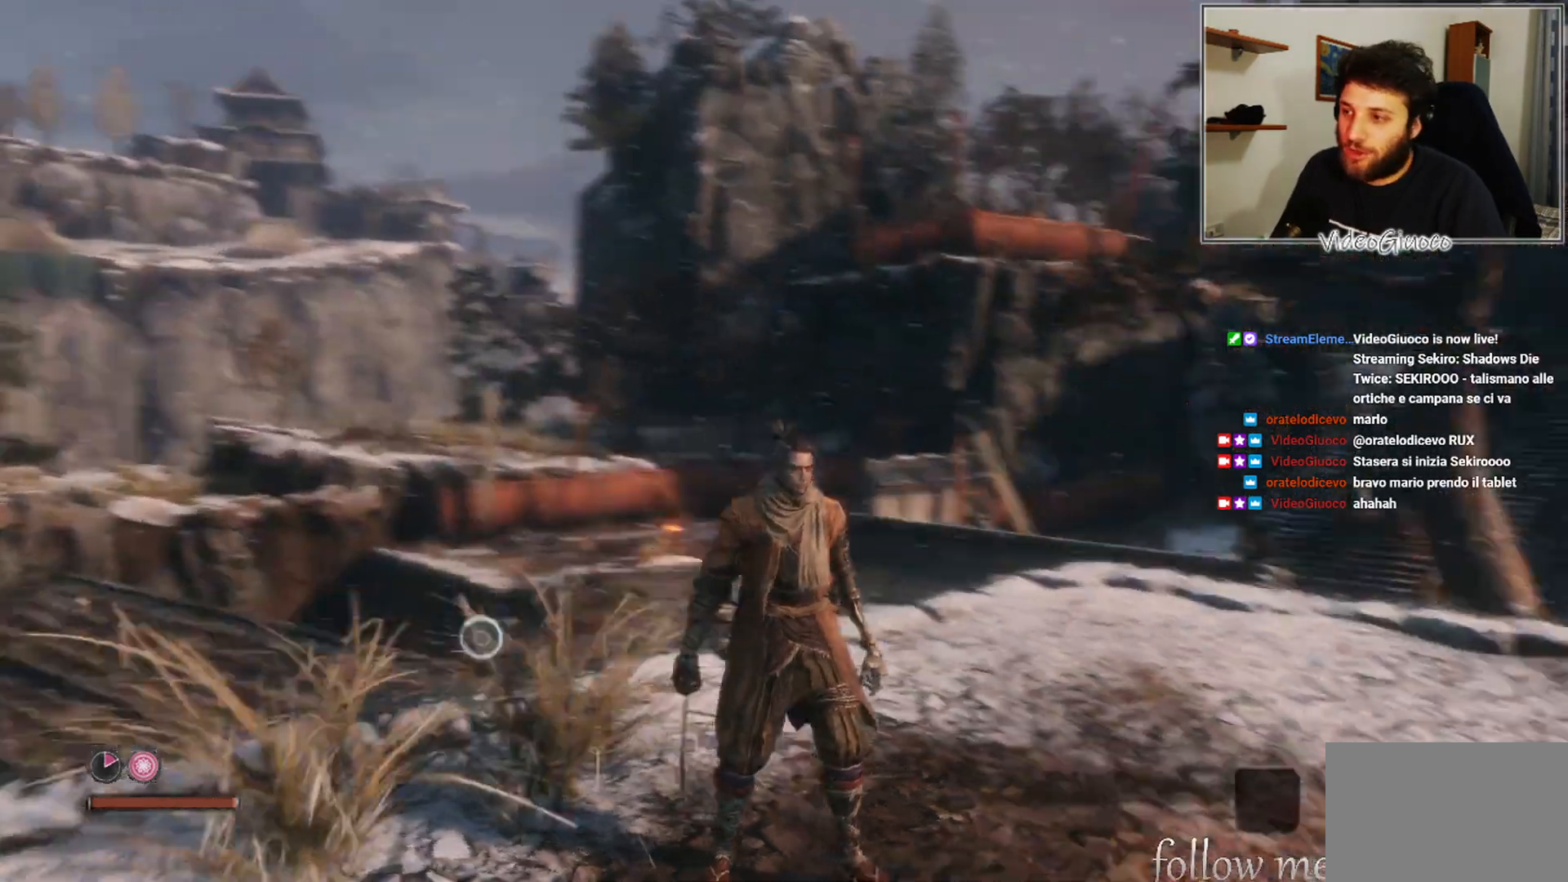
{"buttons": [], "left_stick": "center", "right_stick": "center", "events": [[317, "right_stick", "center"]]}
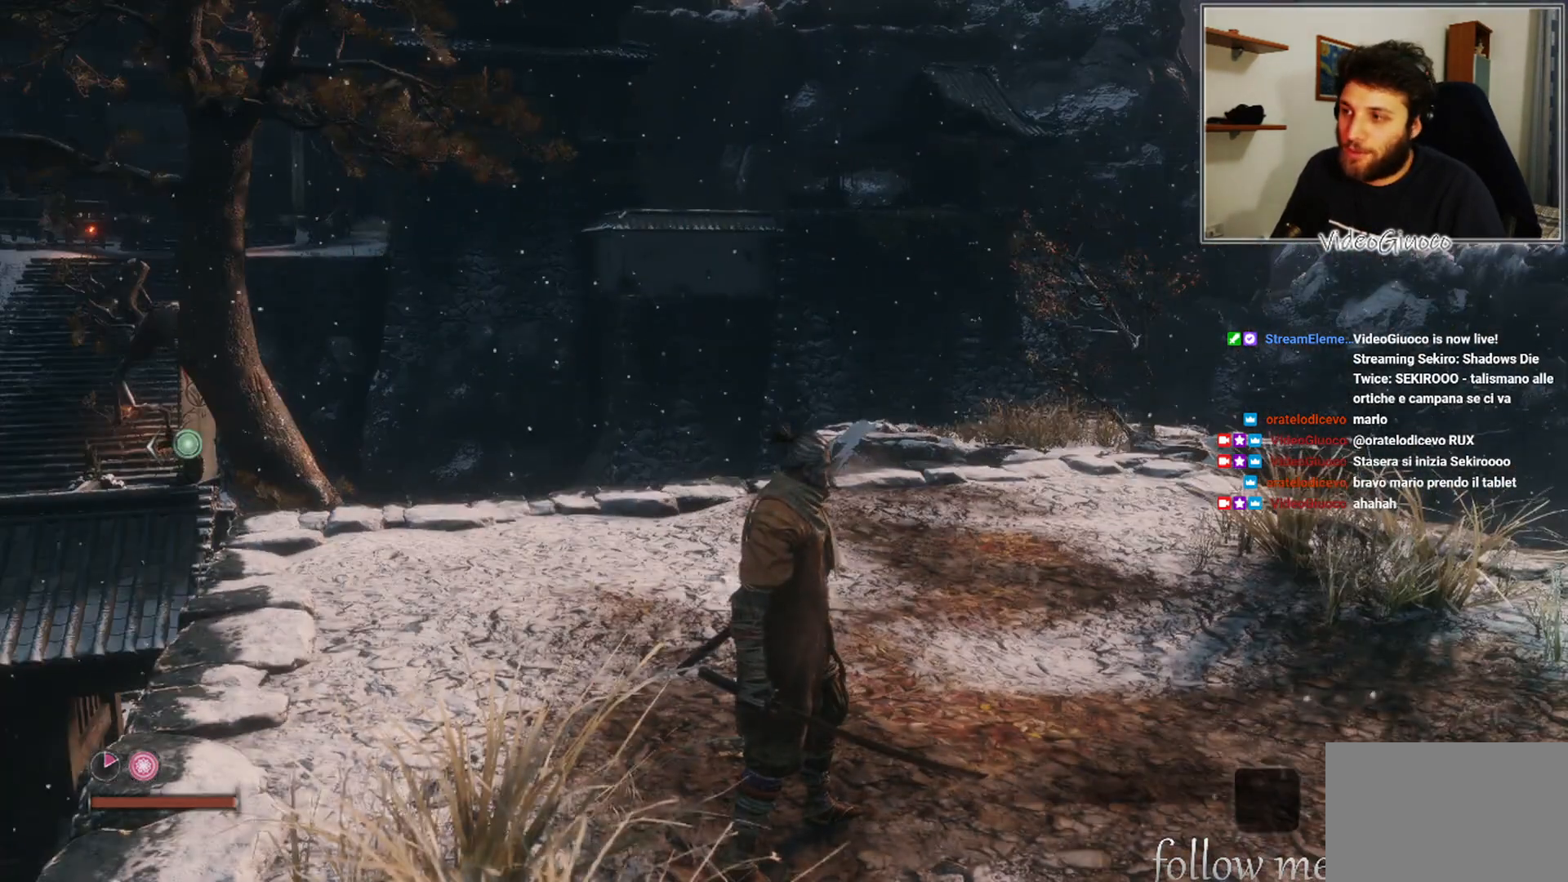
{"buttons": ["DPAD_RIGHT"], "left_stick": "center", "right_stick": "center", "events": [[333, "DPAD_RIGHT", "down"]]}
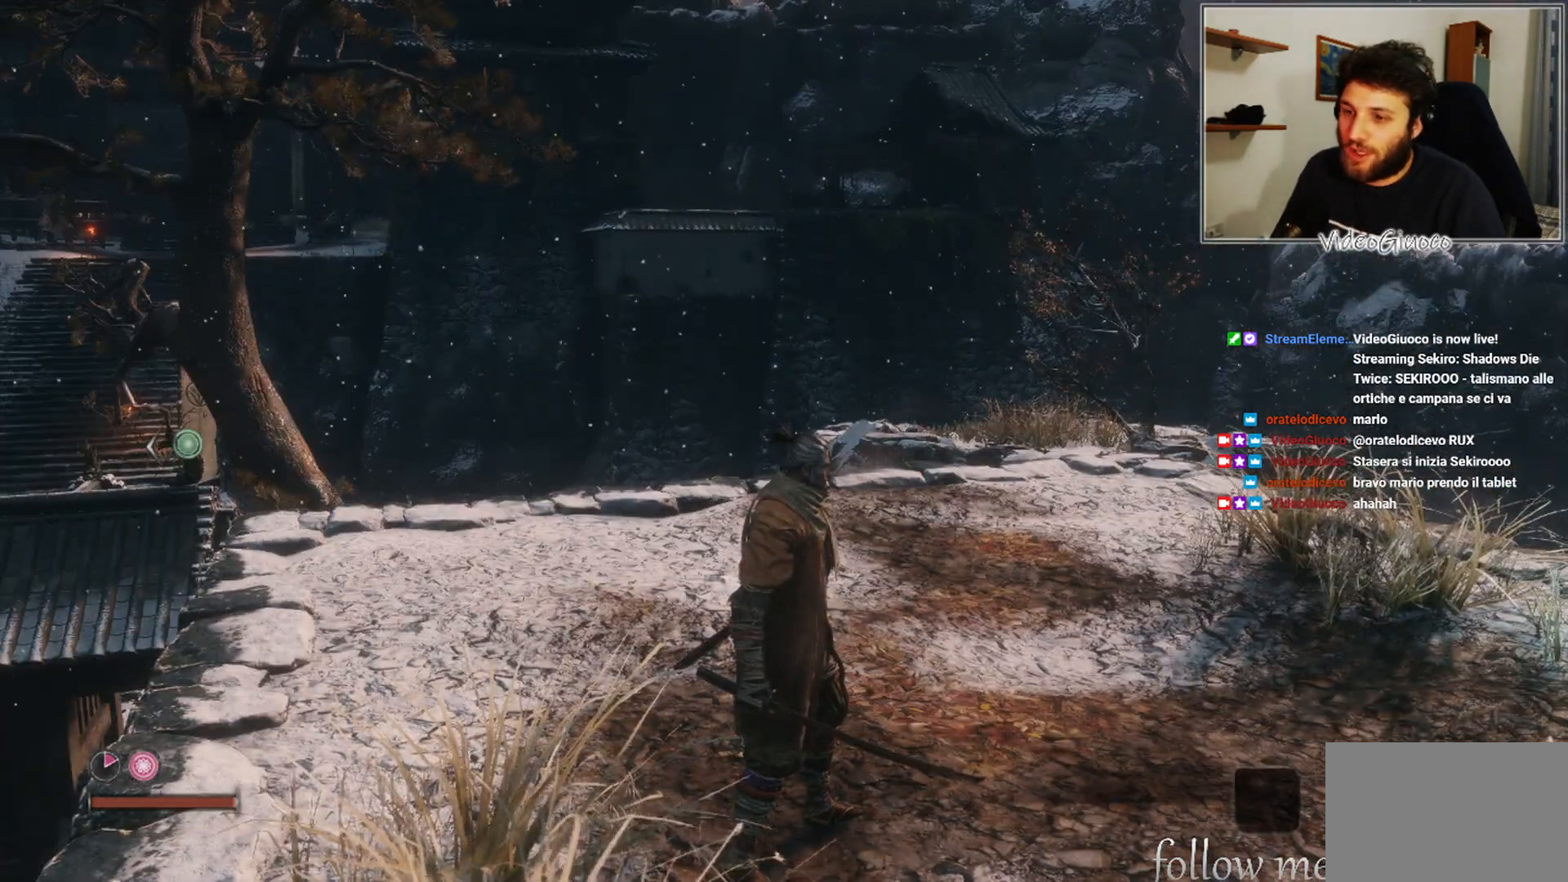
{"buttons": [], "left_stick": "center", "right_stick": "center", "events": [[33, "DPAD_RIGHT", "up"], [300, "DPAD_RIGHT", "down"], [400, "DPAD_RIGHT", "up"]]}
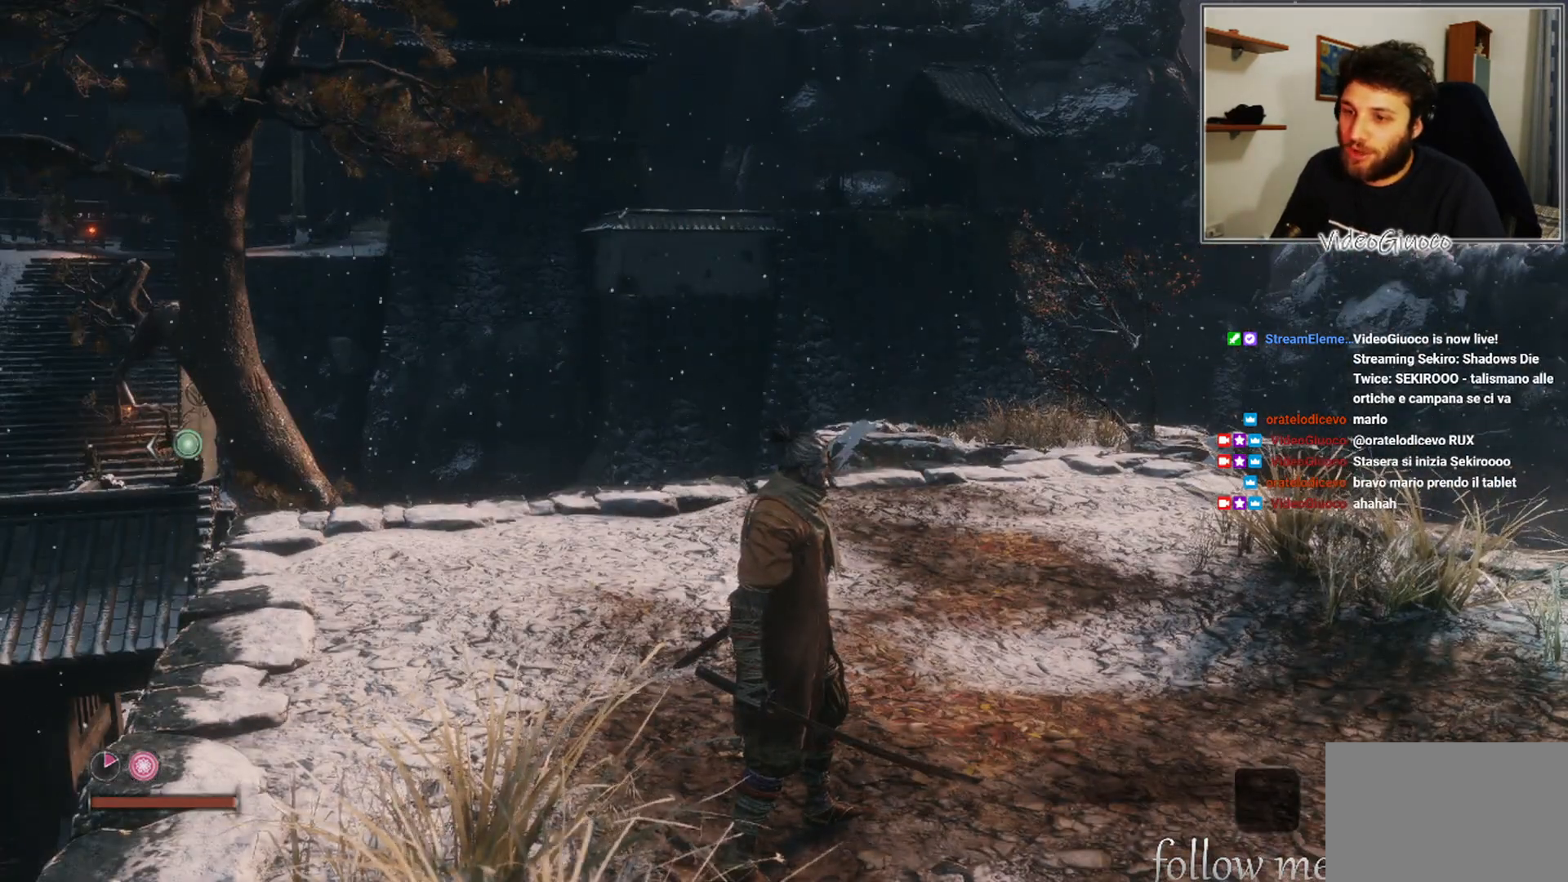
{"buttons": [], "left_stick": "center", "right_stick": "center", "events": [[33, "DPAD_RIGHT", "down"], [117, "DPAD_RIGHT", "up"], [200, "DPAD_RIGHT", "down"], [300, "DPAD_RIGHT", "up"], [400, "DPAD_RIGHT", "down"], [500, "DPAD_RIGHT", "up"]]}
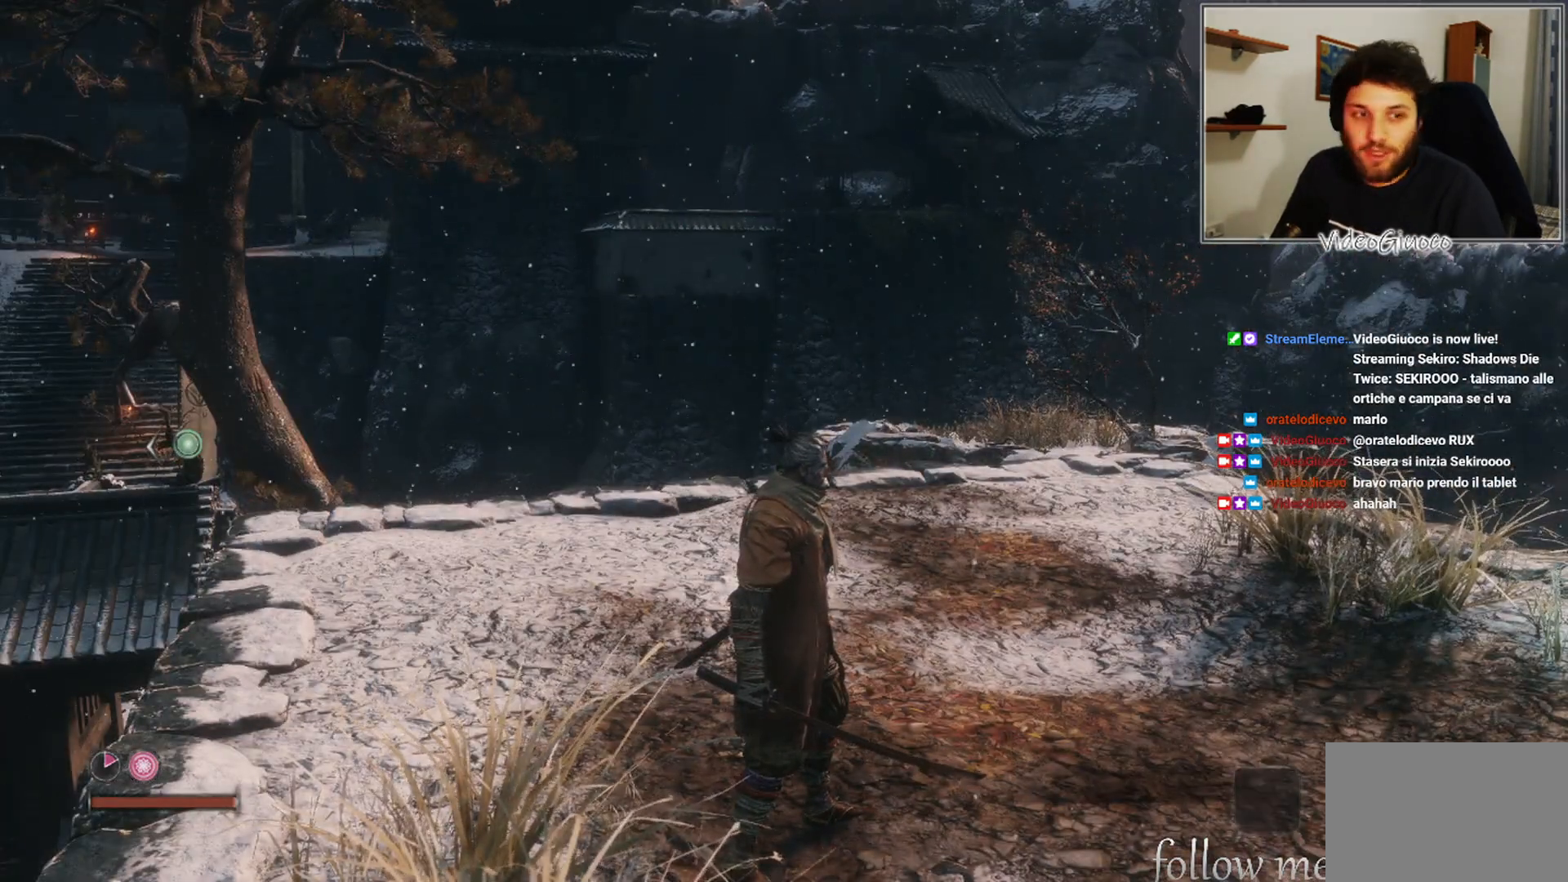
{"buttons": ["DPAD_RIGHT"], "left_stick": "center", "right_stick": "center", "events": [[83, "DPAD_RIGHT", "down"], [167, "DPAD_RIGHT", "up"], [283, "DPAD_RIGHT", "down"], [383, "DPAD_RIGHT", "up"], [467, "DPAD_RIGHT", "down"]]}
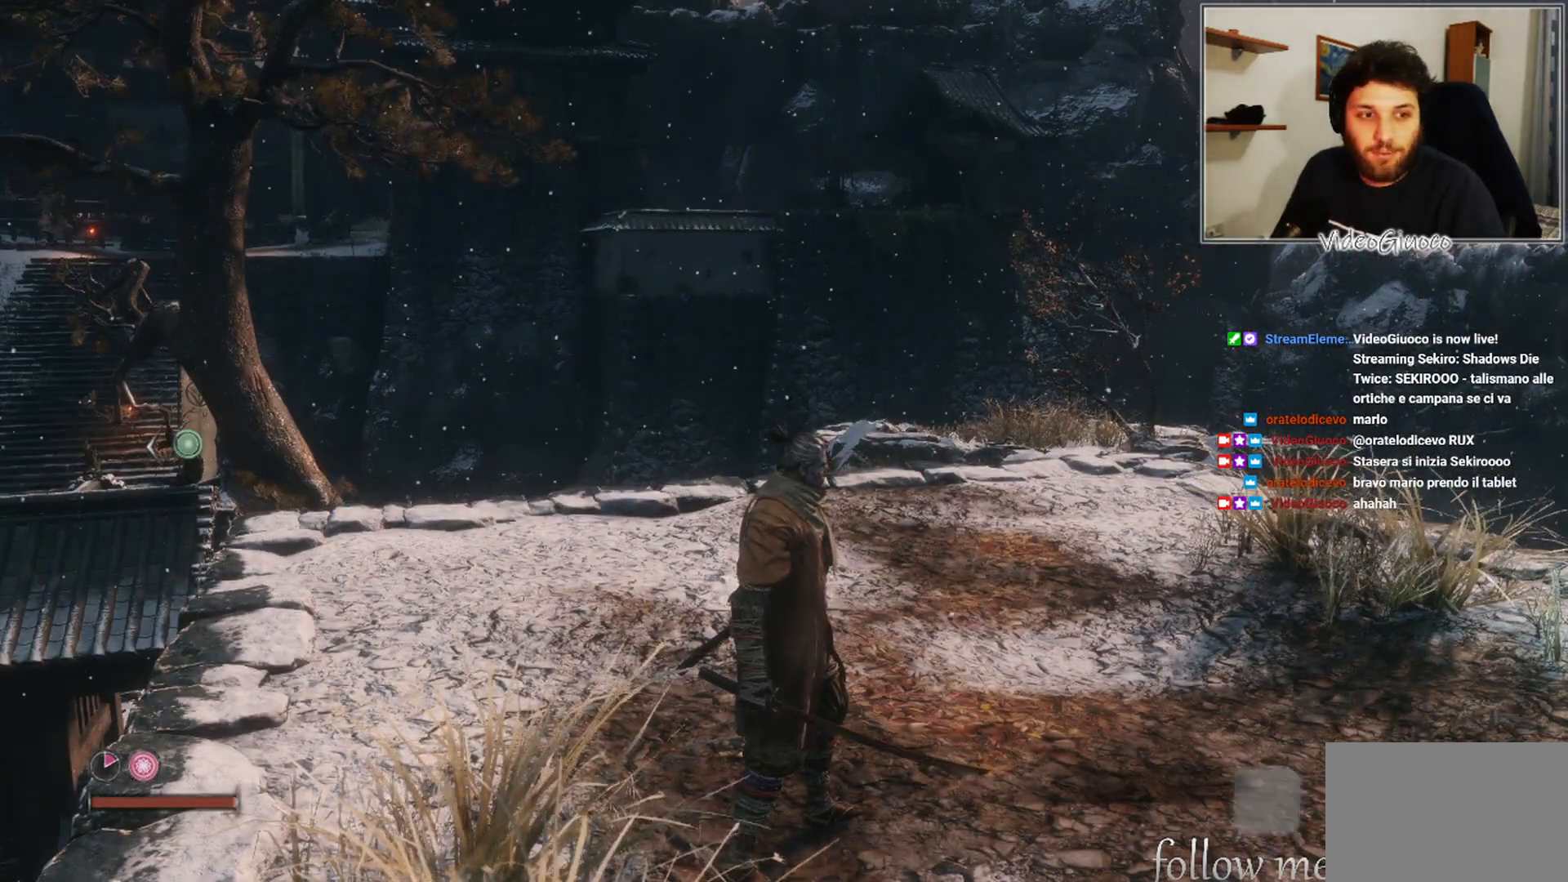
{"buttons": [], "left_stick": "center", "right_stick": "center", "events": [[83, "DPAD_RIGHT", "up"], [383, "DPAD_LEFT", "down"], [500, "DPAD_LEFT", "up"]]}
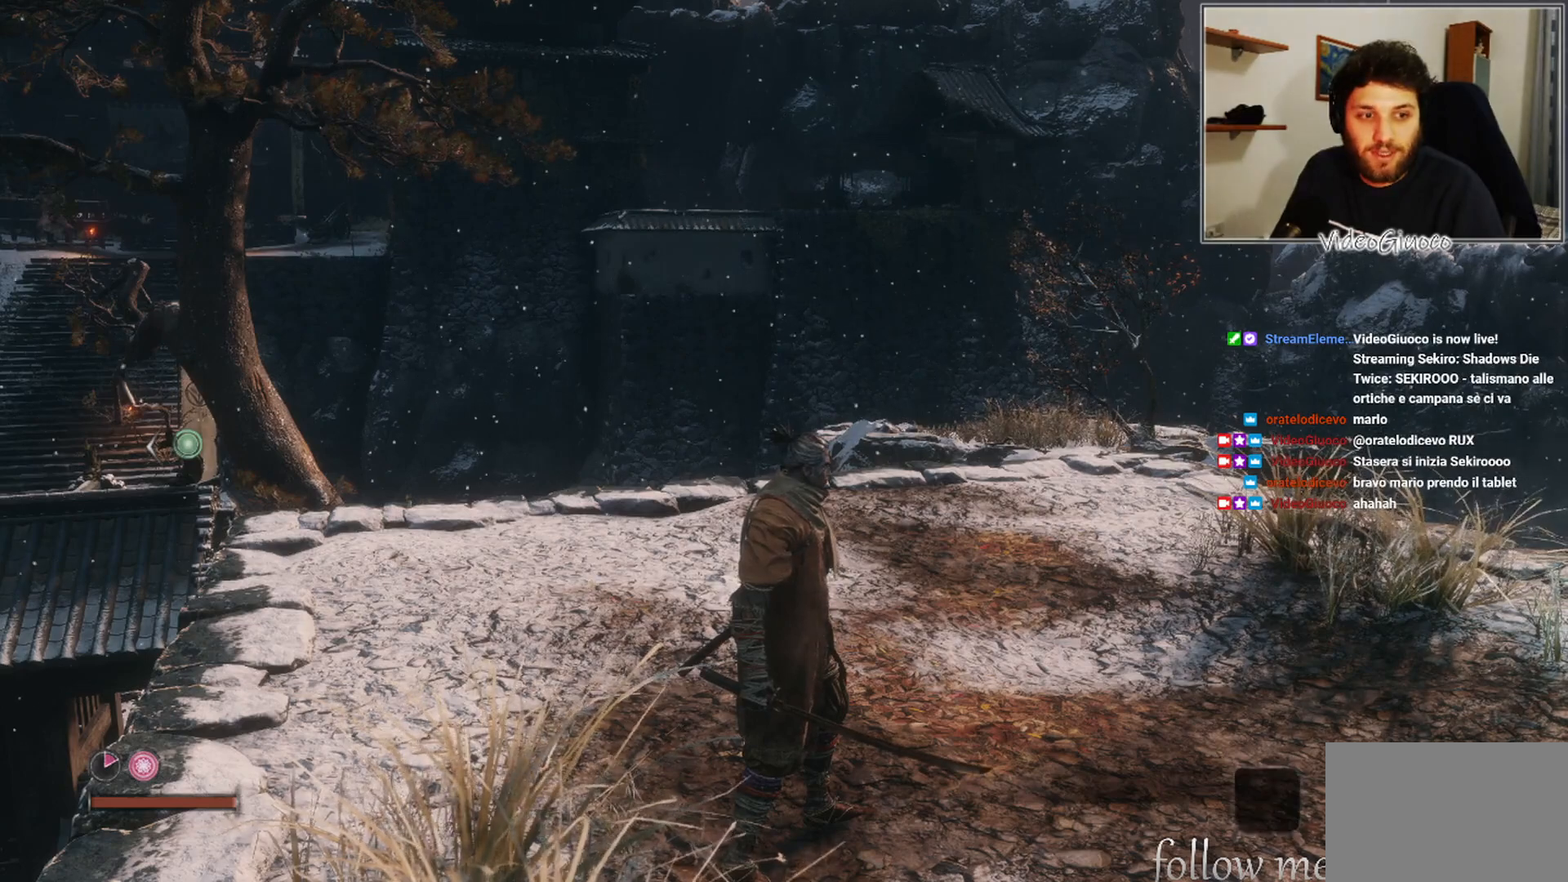
{"buttons": [], "left_stick": "center", "right_stick": "center", "events": [[350, "DPAD_RIGHT", "down"], [483, "DPAD_RIGHT", "up"]]}
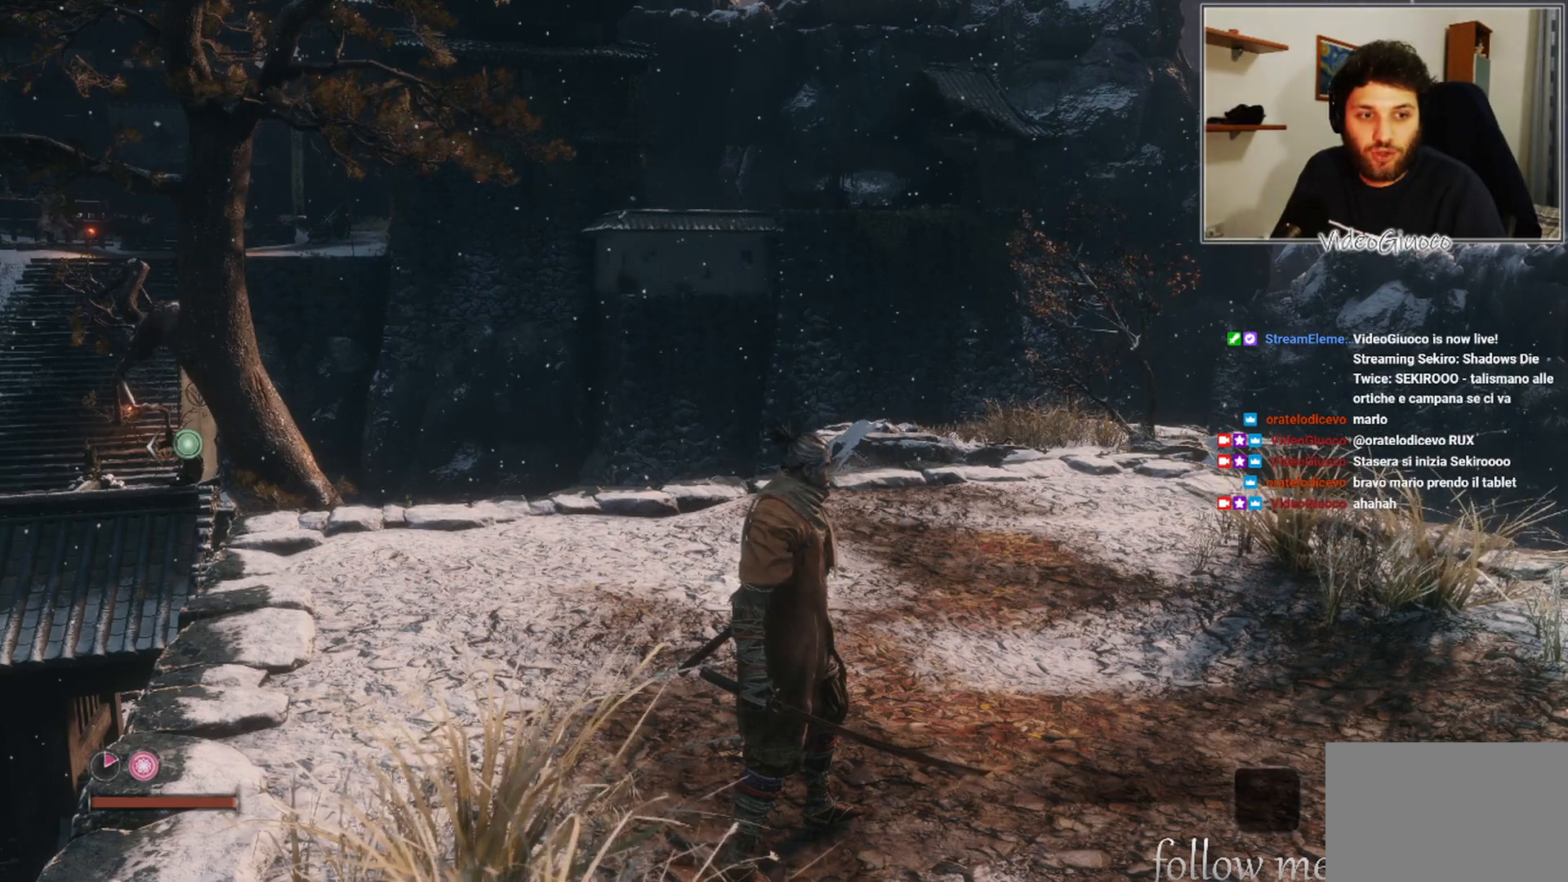
{"buttons": ["DPAD_DOWN"], "left_stick": "center", "right_stick": "center", "events": [[133, "DPAD_UP", "down"], [200, "DPAD_UP", "up"], [467, "DPAD_DOWN", "down"]]}
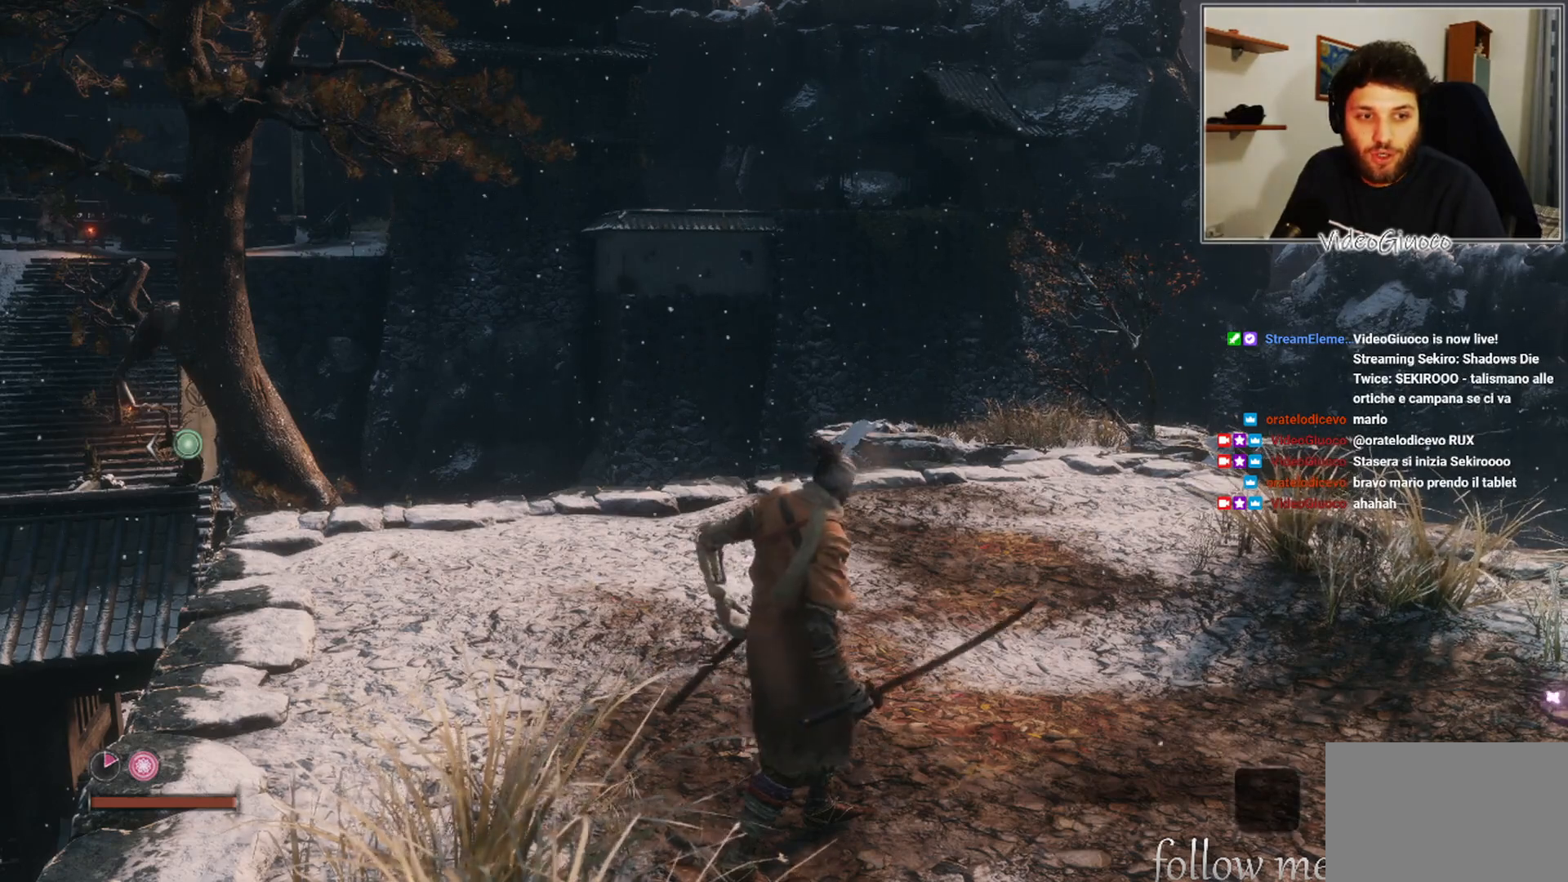
{"buttons": [], "left_stick": "center", "right_stick": "center", "events": [[83, "DPAD_DOWN", "up"]]}